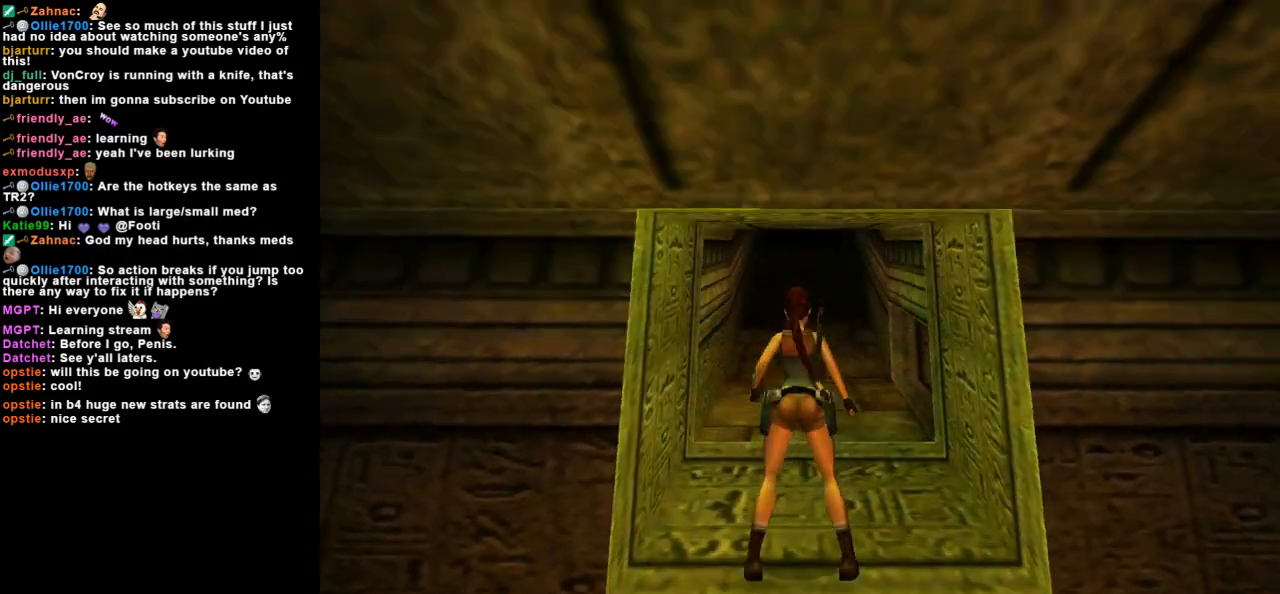
Gameplay with keyboard; each line is a JSON object with the keys held at the frame after it. "events" lists presses ("down") and releases ("up") of "action", "dash", "down", "duck", "flare", "guns", "inv", "jump", "left", "lmed", "look", "lstep", "pause", "right", "roll", "roll2", "rstep", "space", "up" and "walk" between this image and that frame as [ms after this image, input, new state], when the widget could be followed in between. No other keys are recorded. Mouse input is not recorded. Key names are as the overlay labels them; some are game actions (e.g. jump) rather than physical keys.
{"keys": ["right", "up"], "events": [[167, "right", "down"]]}
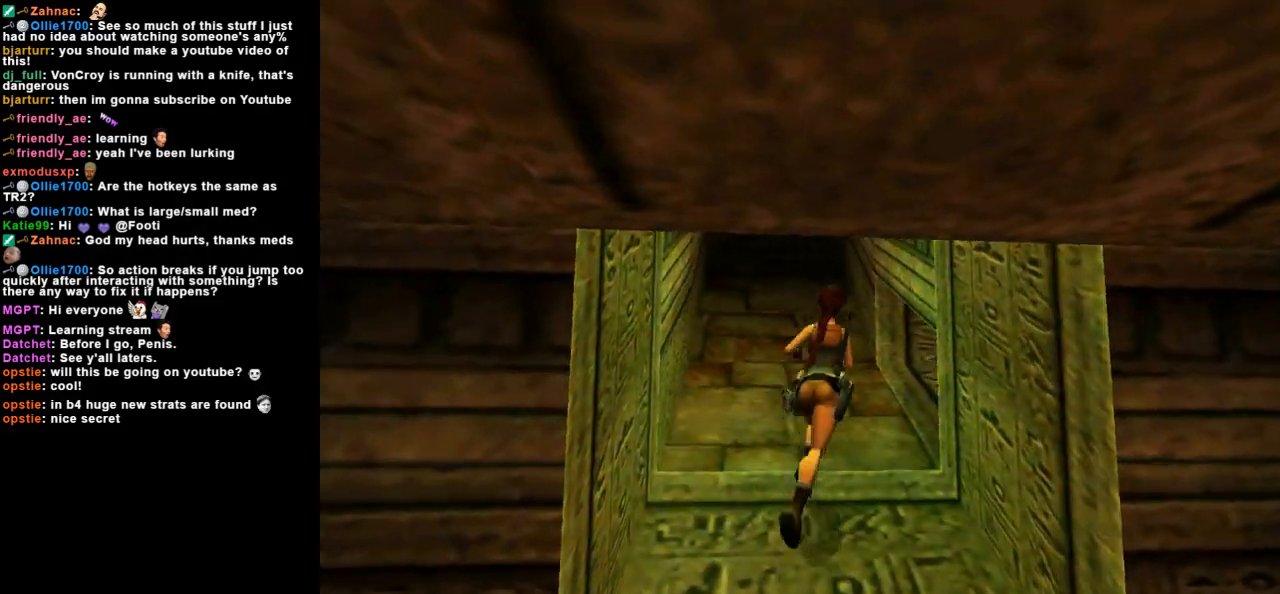
{"keys": ["duck", "up"], "events": [[400, "duck", "down"], [500, "right", "up"]]}
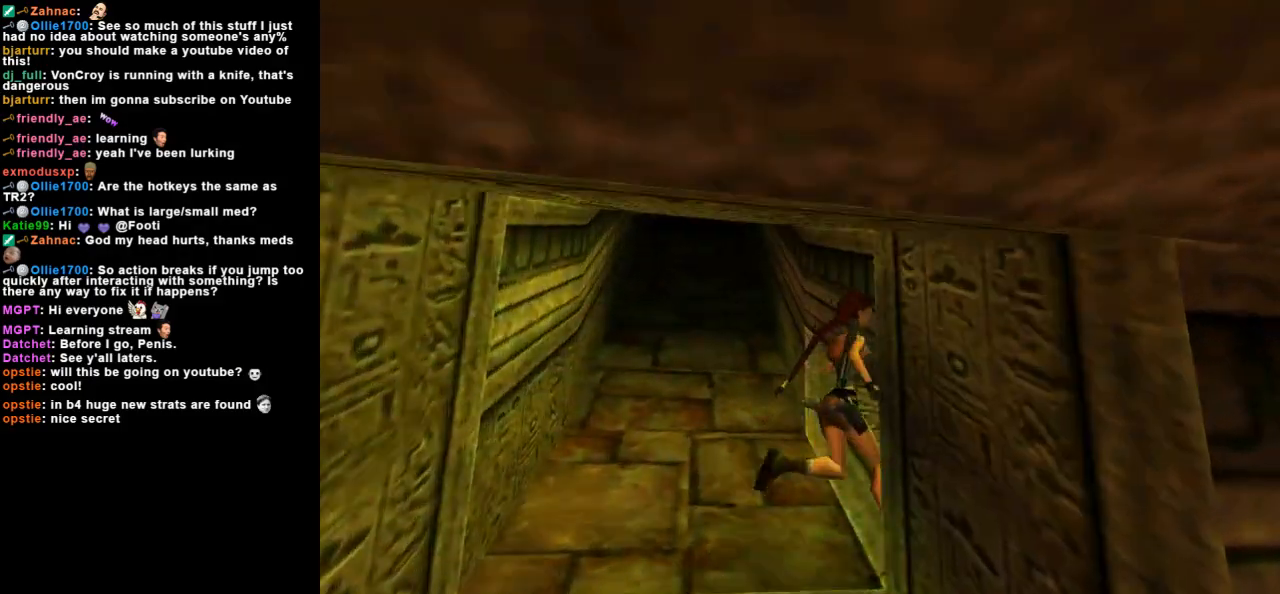
{"keys": ["duck", "up"], "events": []}
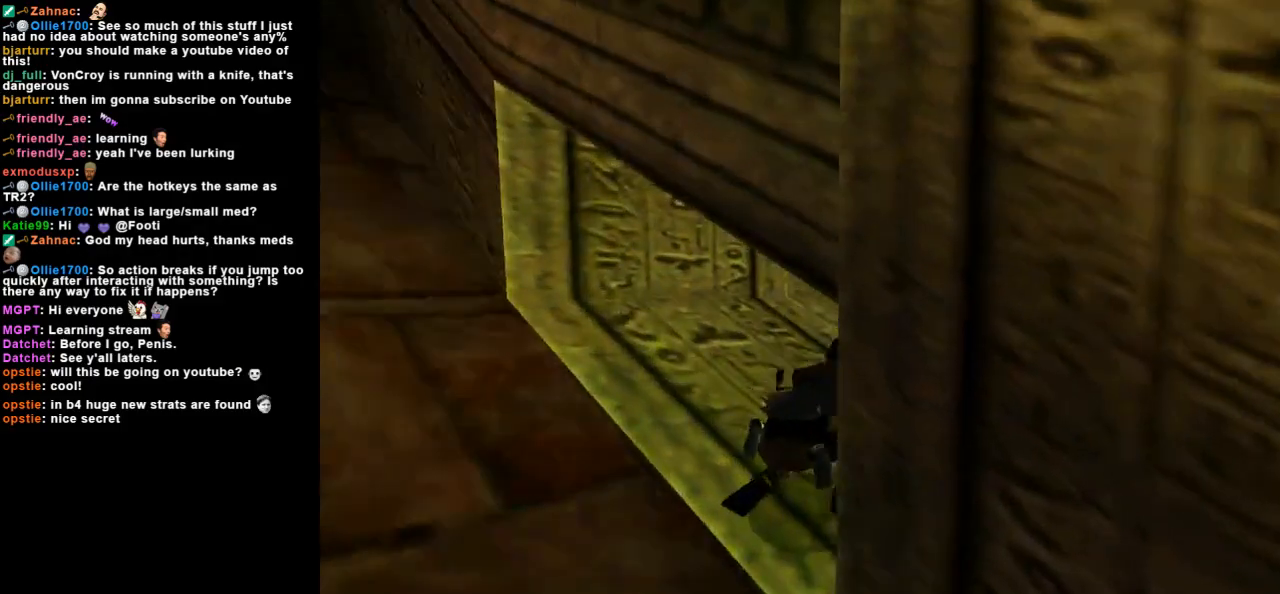
{"keys": ["duck", "right", "up"], "events": [[233, "right", "down"]]}
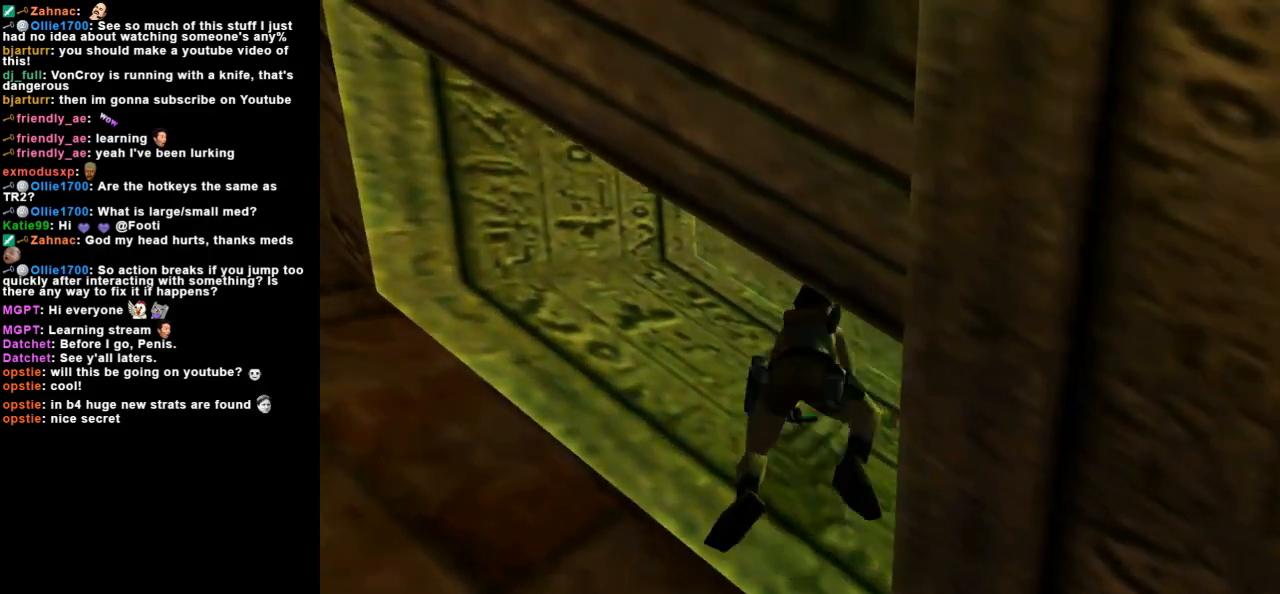
{"keys": ["duck", "right", "up"], "events": []}
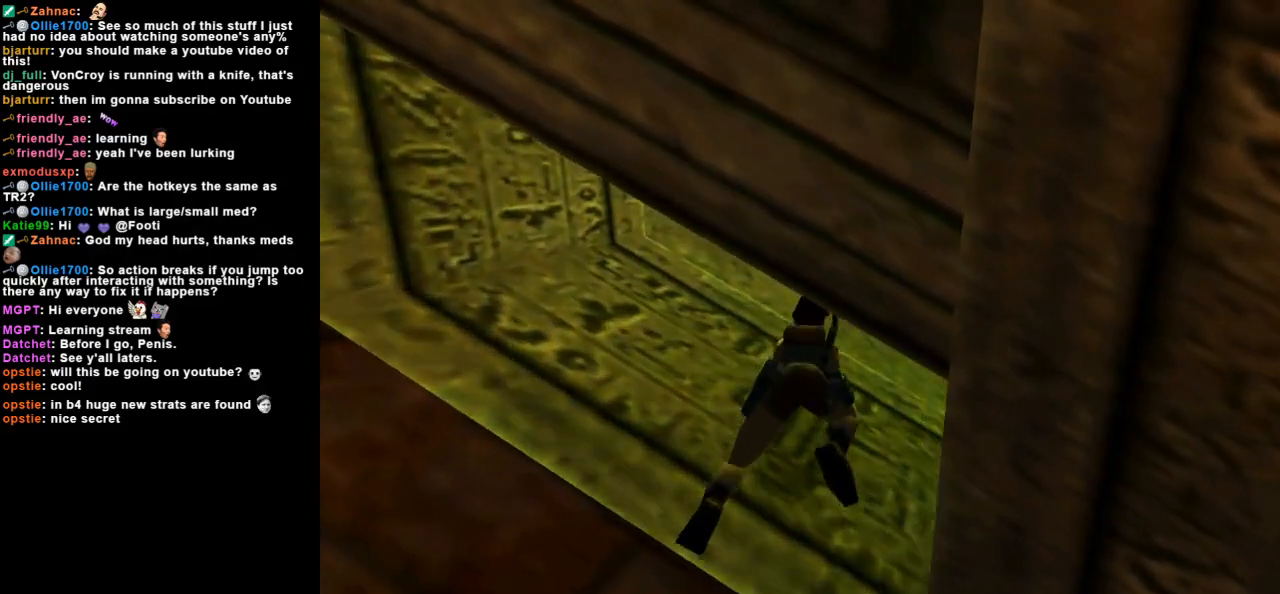
{"keys": ["duck", "up"], "events": [[200, "right", "up"]]}
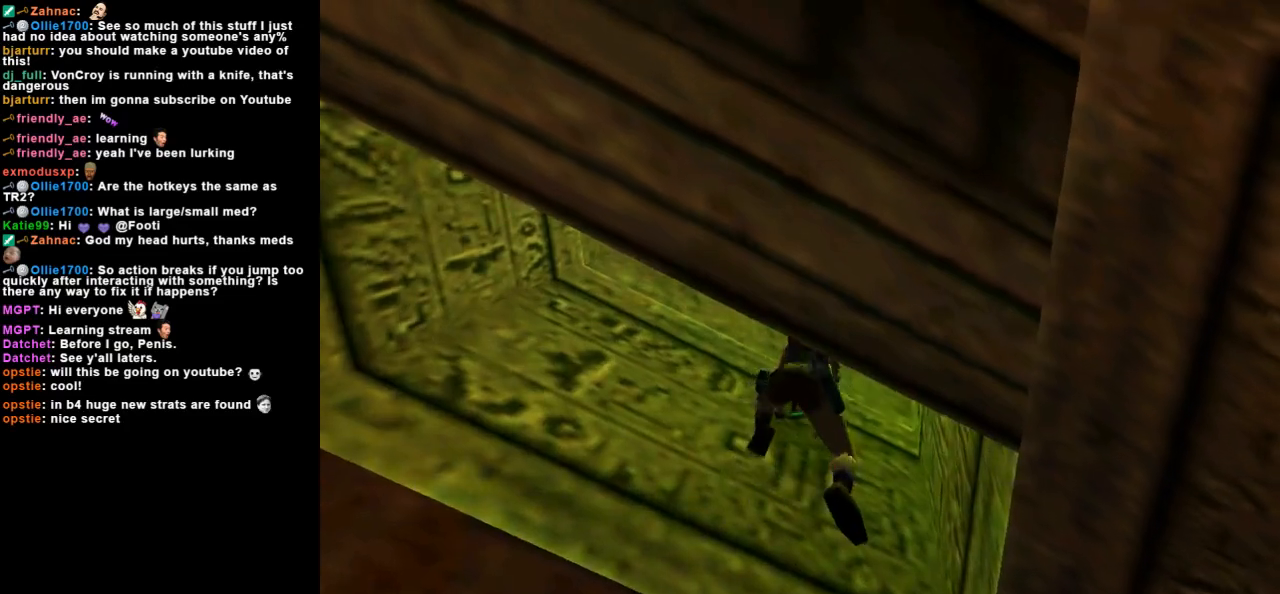
{"keys": ["duck", "up"], "events": [[167, "right", "down"], [300, "right", "up"]]}
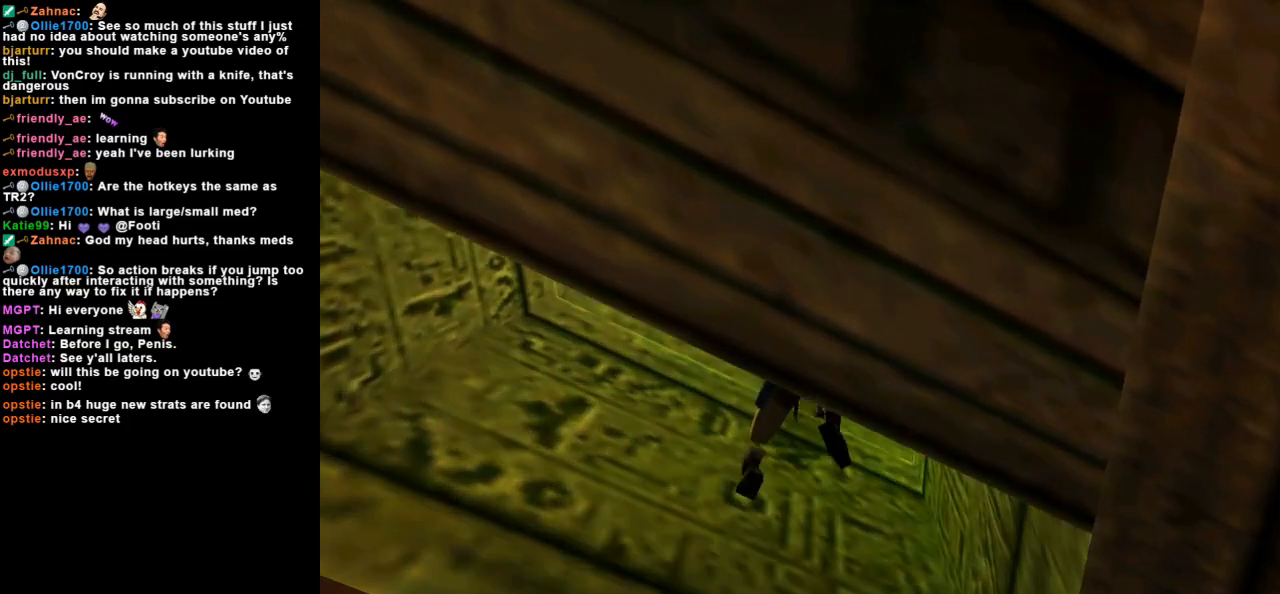
{"keys": ["duck", "right", "up"], "events": [[100, "right", "down"], [200, "right", "up"], [433, "right", "down"]]}
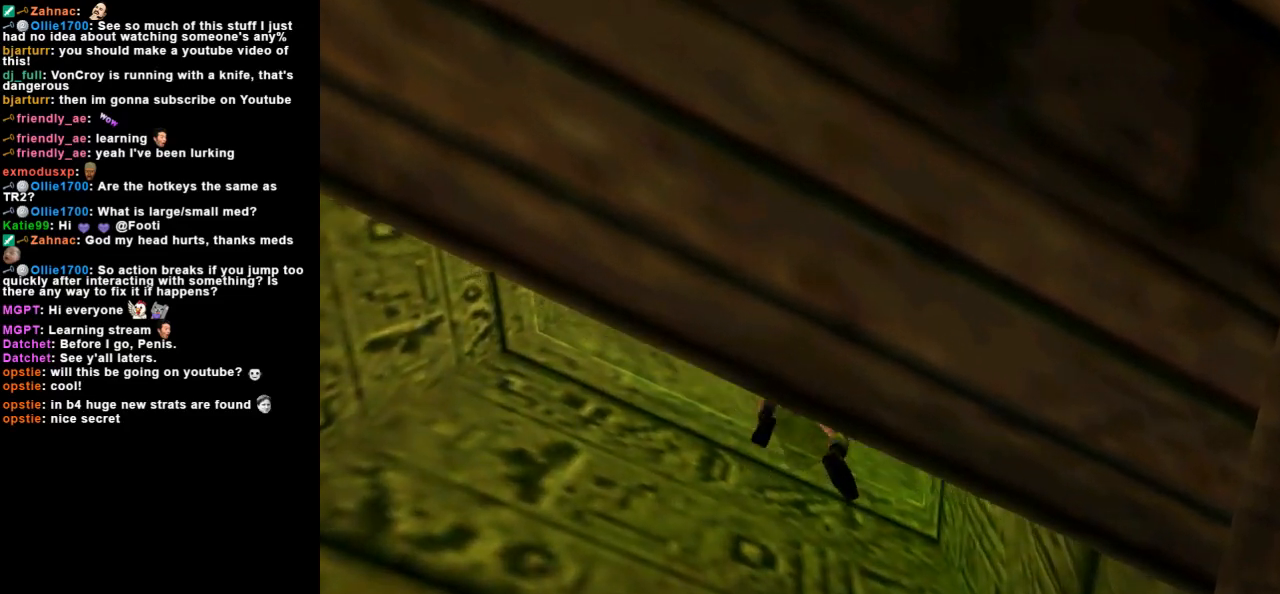
{"keys": ["duck", "right", "up"], "events": [[33, "right", "up"], [467, "right", "down"]]}
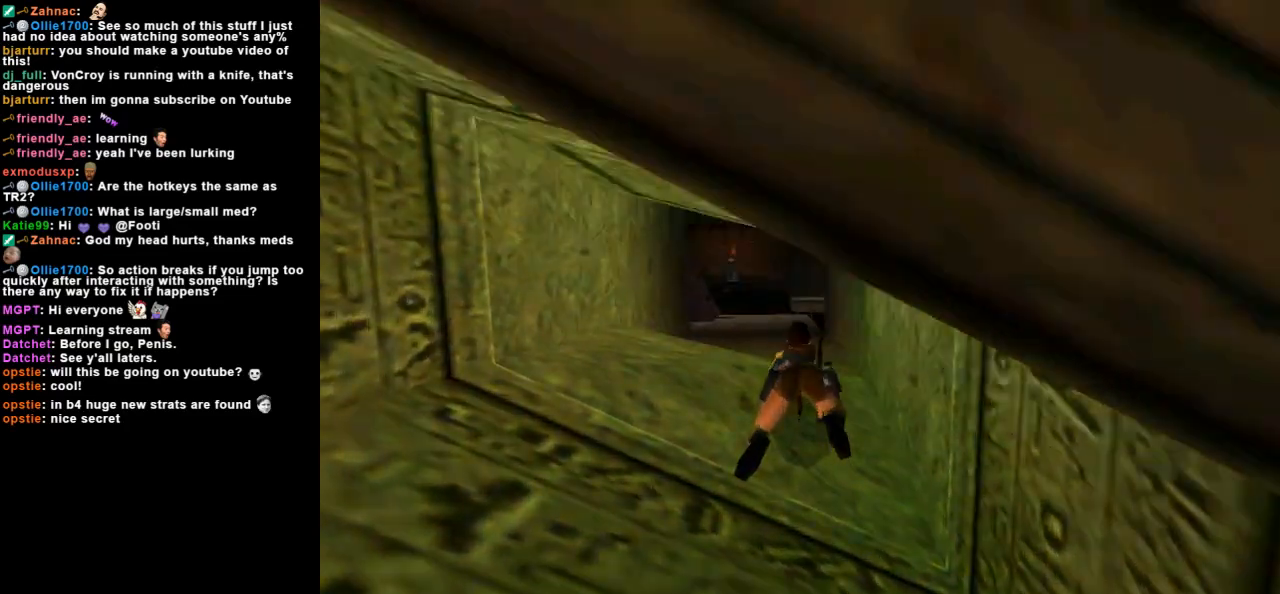
{"keys": ["duck", "up"], "events": [[67, "right", "up"]]}
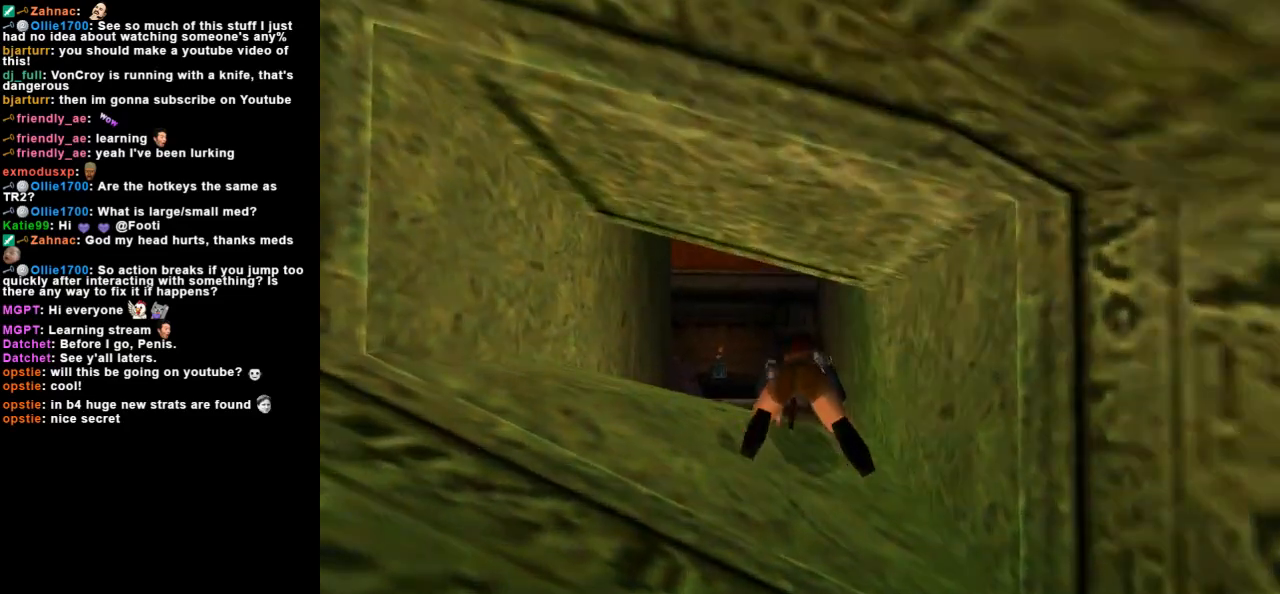
{"keys": ["duck", "up"], "events": []}
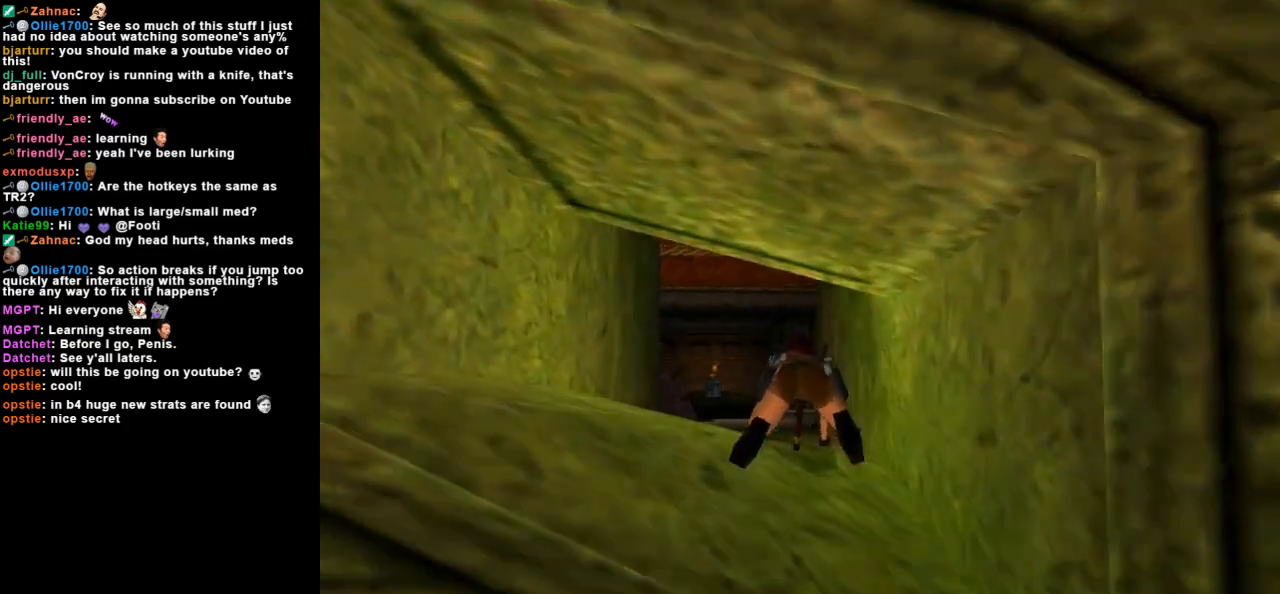
{"keys": ["duck", "up"], "events": []}
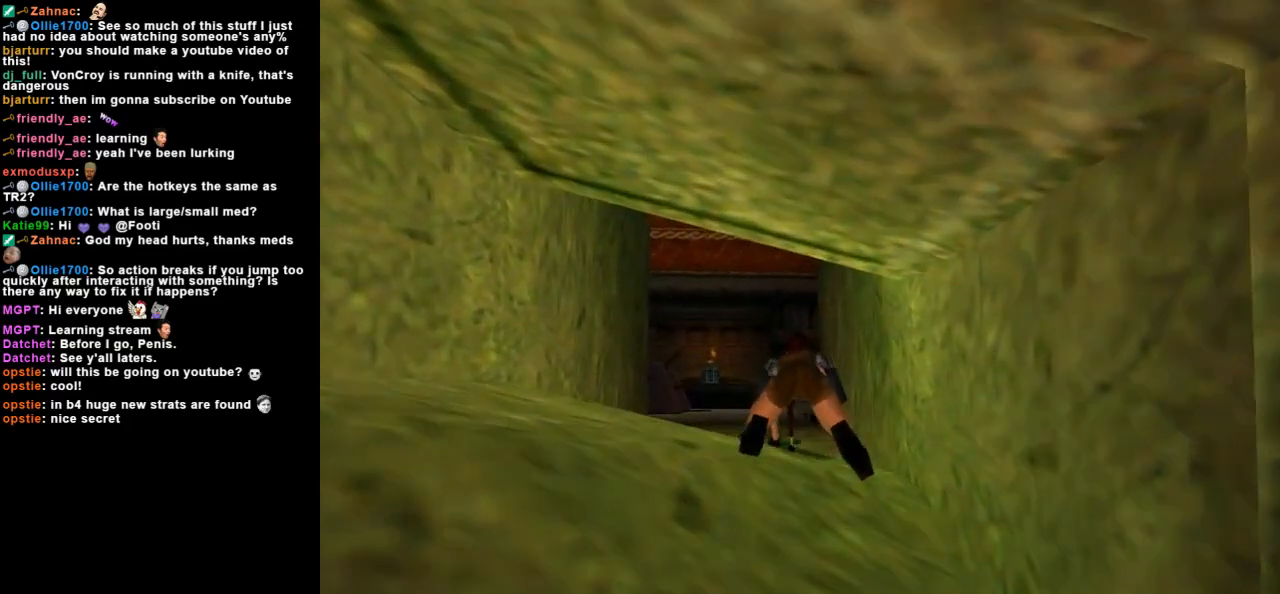
{"keys": [], "events": [[467, "duck", "up"], [500, "up", "up"]]}
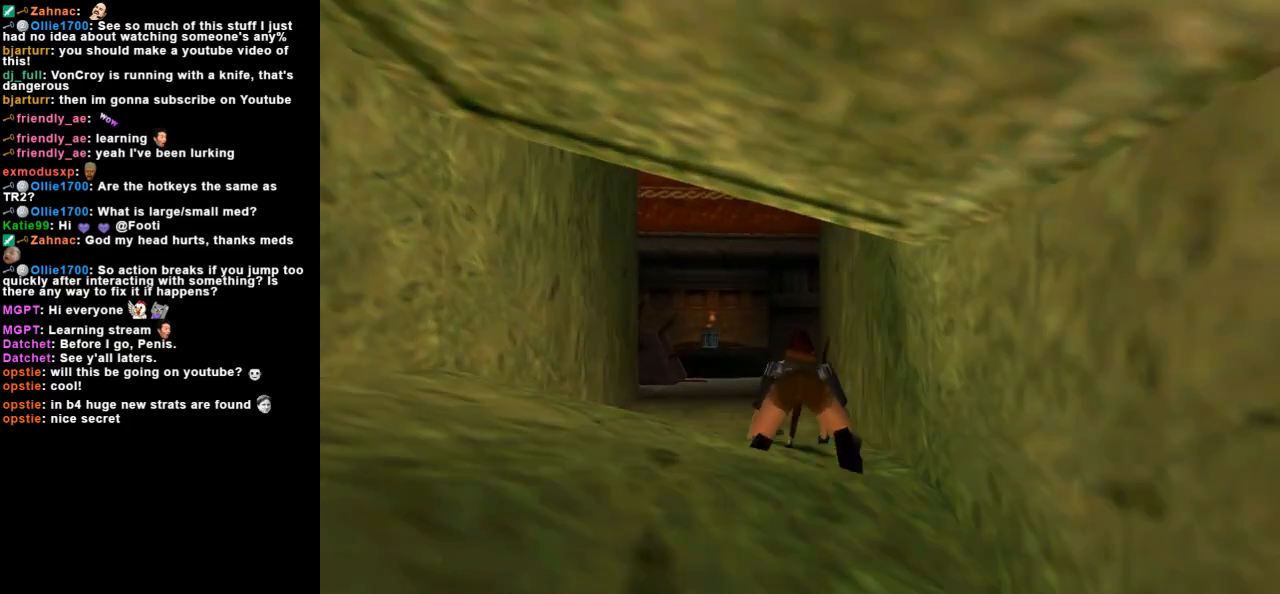
{"keys": [], "events": []}
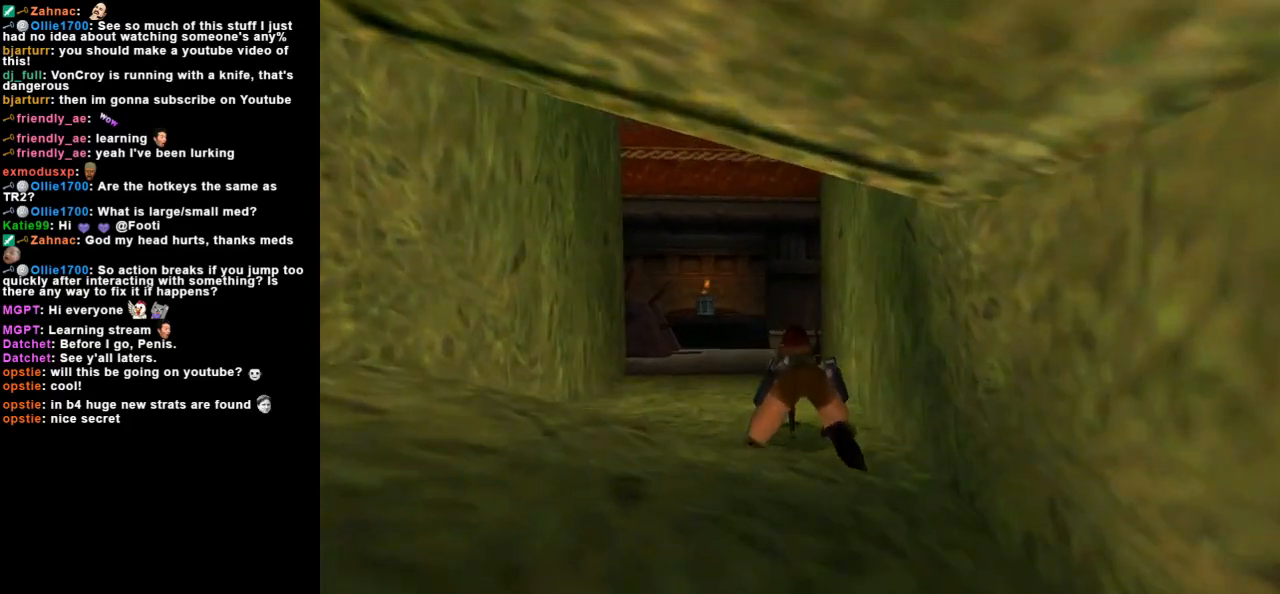
{"keys": ["up"], "events": [[233, "up", "down"]]}
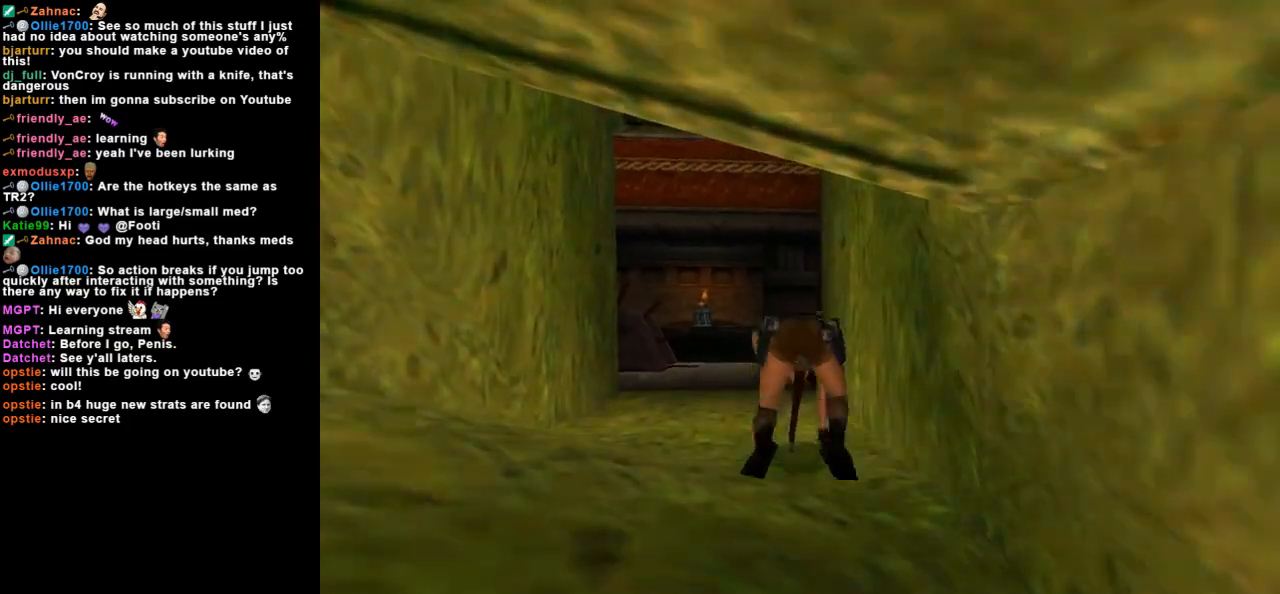
{"keys": ["up"], "events": [[100, "left", "down"], [300, "left", "up"]]}
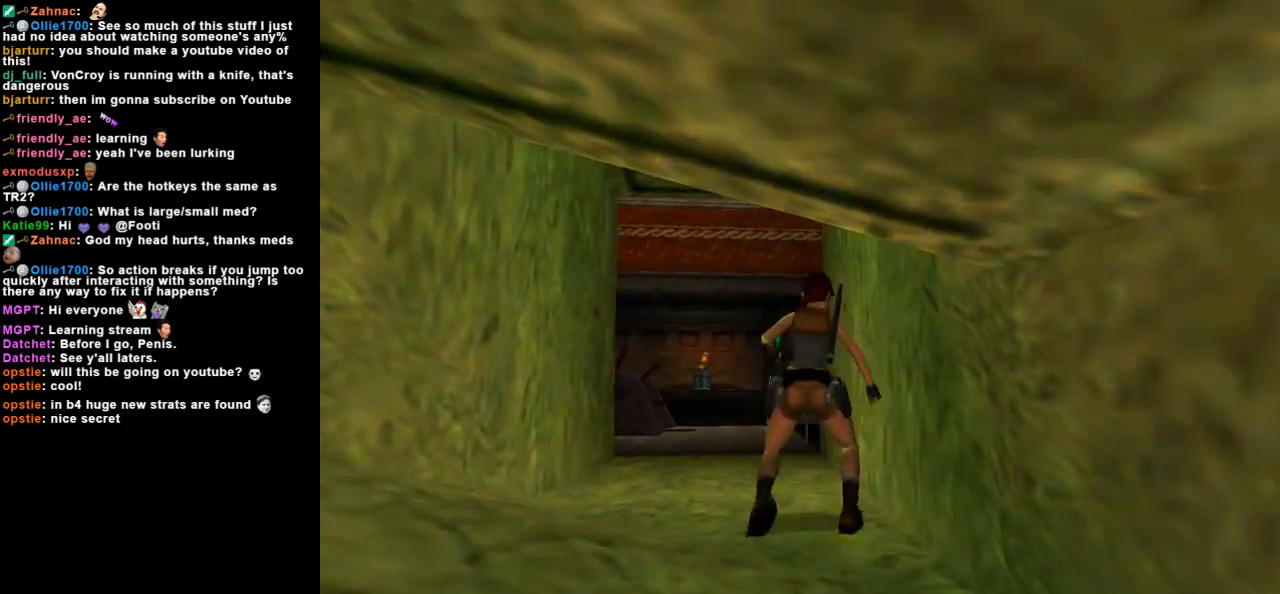
{"keys": ["up"], "events": [[133, "left", "down"], [433, "left", "up"]]}
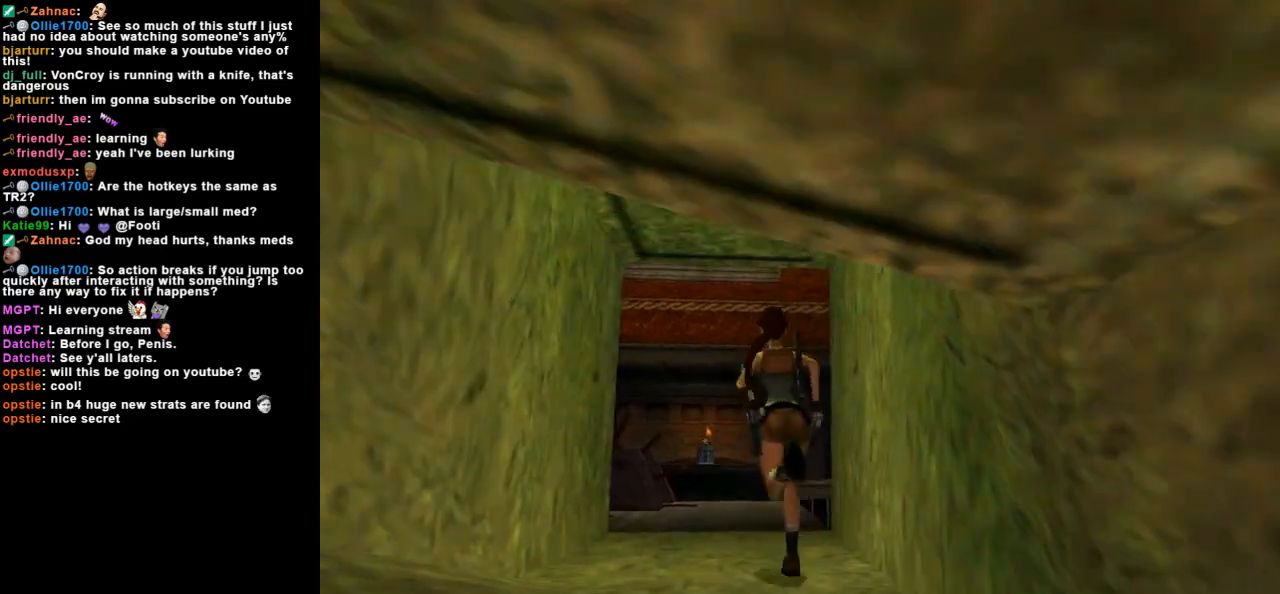
{"keys": ["dash", "left", "up"], "events": [[33, "dash", "down"], [300, "left", "down"]]}
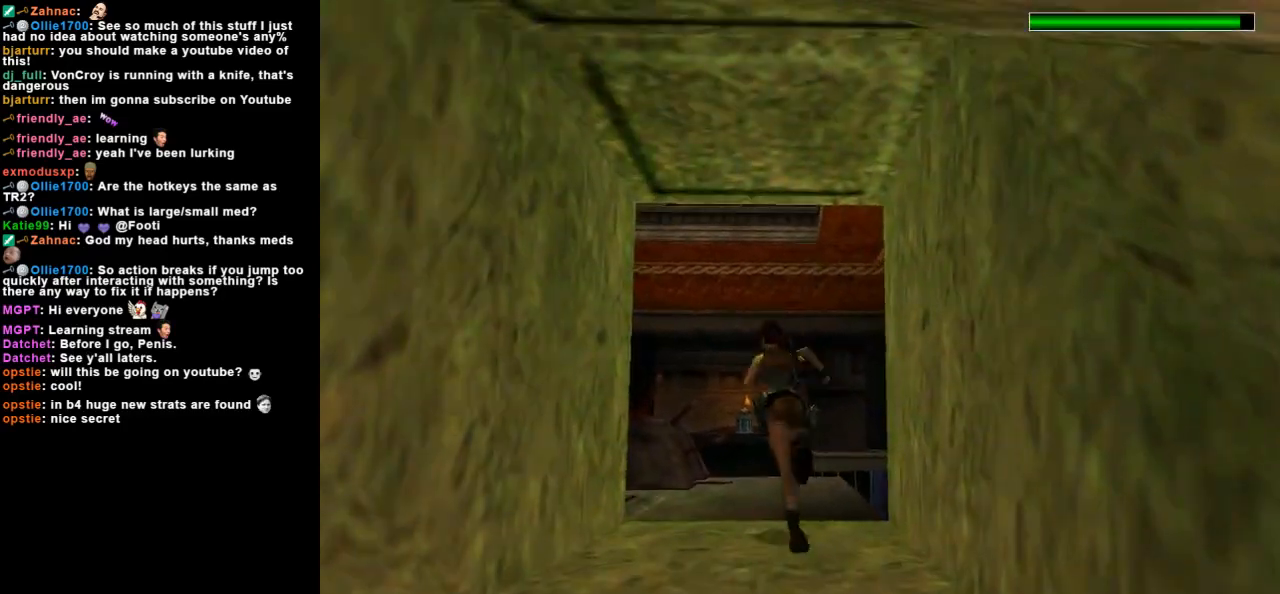
{"keys": ["dash", "left", "up"], "events": []}
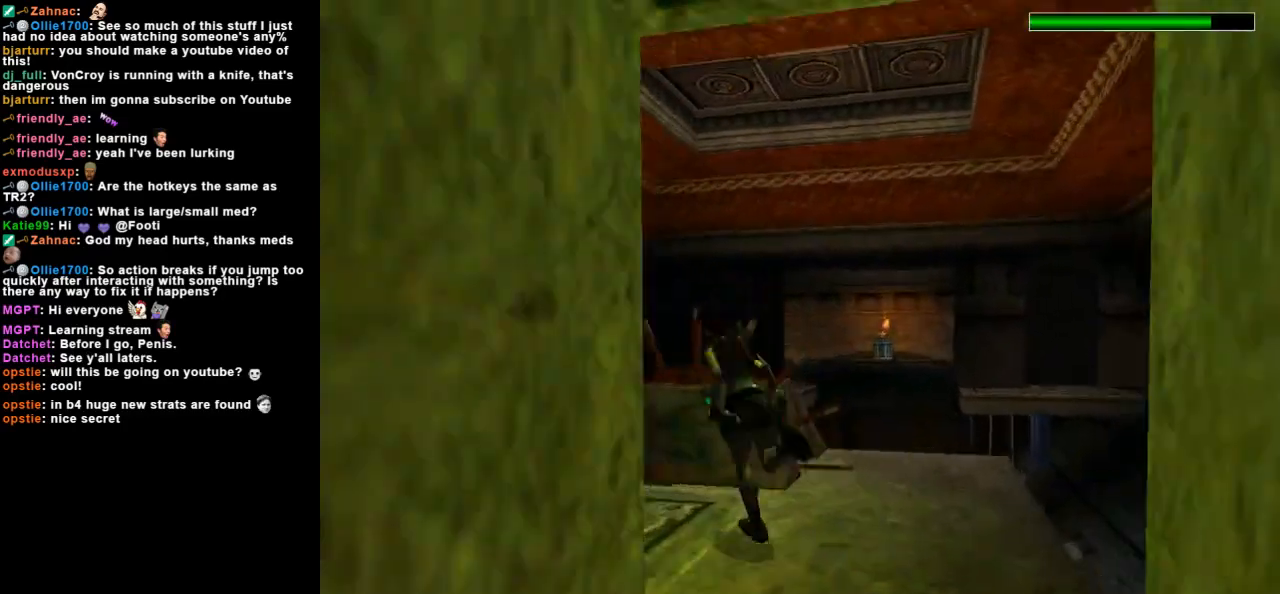
{"keys": ["dash", "left", "up"], "events": []}
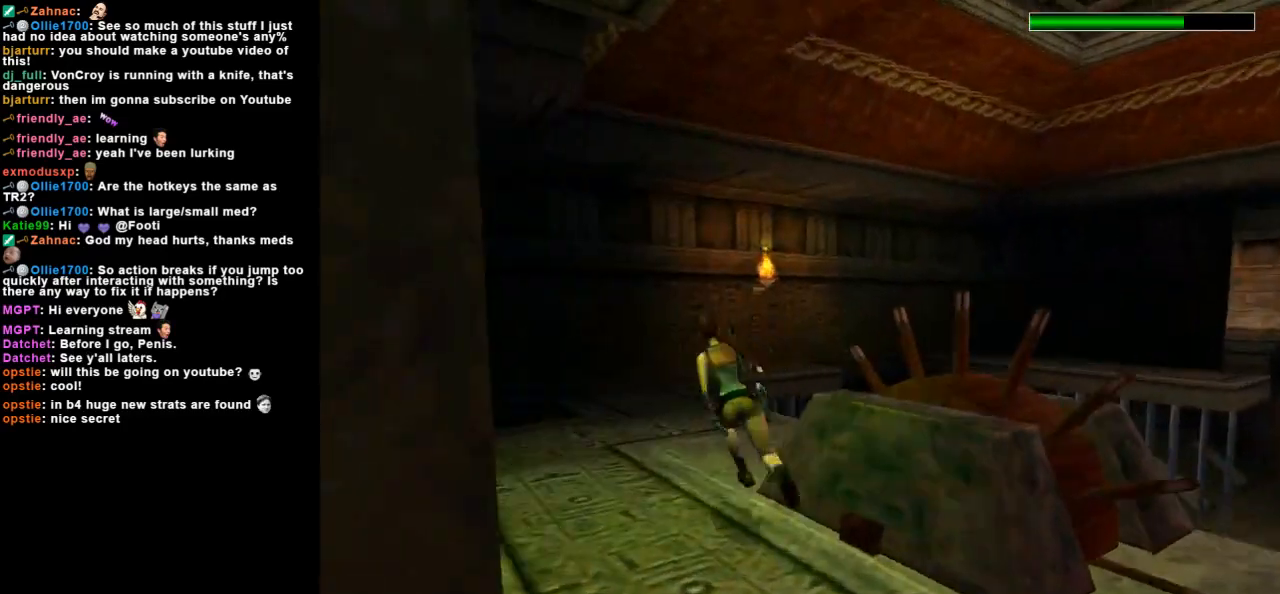
{"keys": ["dash", "right", "up"], "events": [[133, "left", "up"], [267, "left", "down"], [400, "left", "up"], [467, "right", "down"]]}
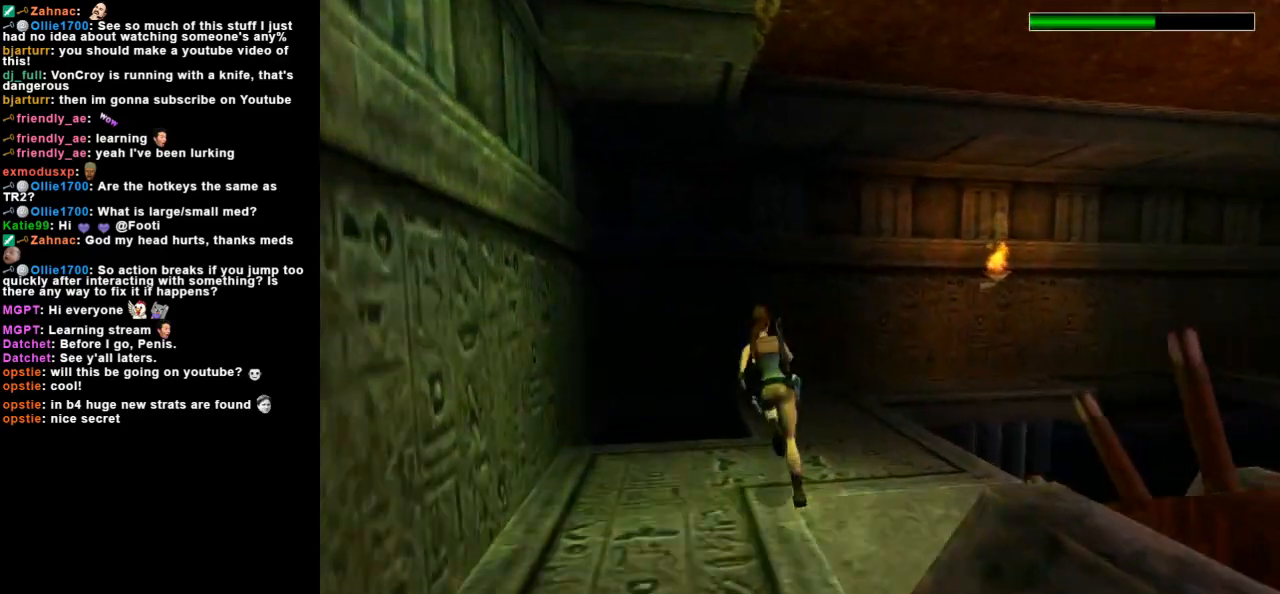
{"keys": ["dash", "up"], "events": [[100, "right", "up"], [167, "left", "down"], [467, "left", "up"]]}
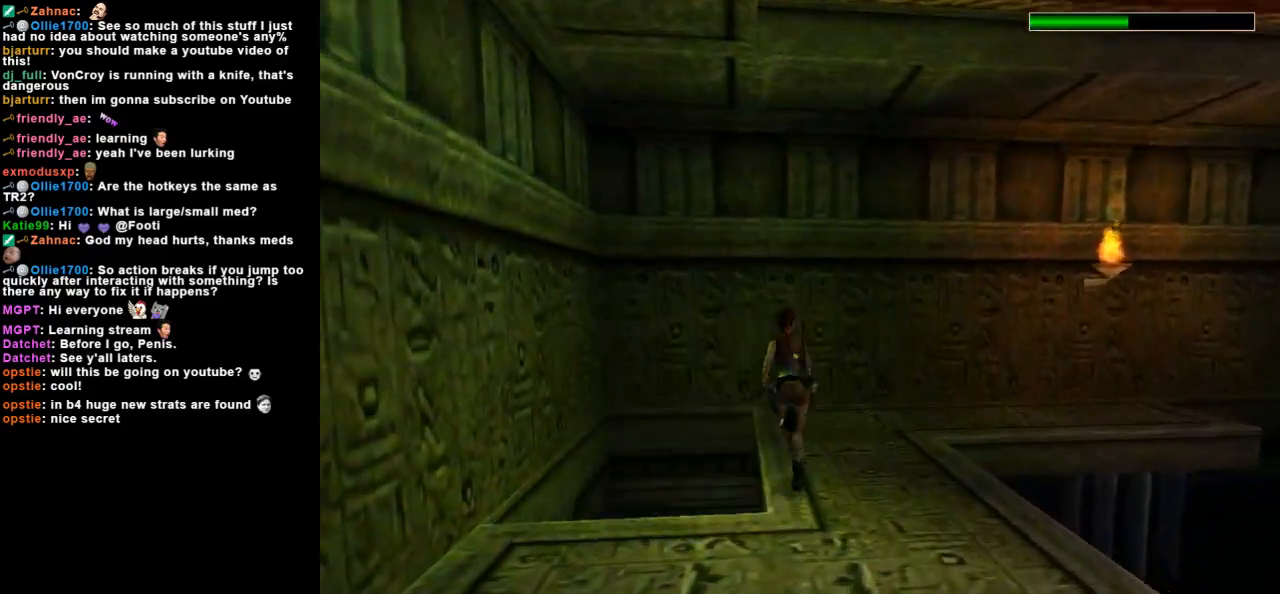
{"keys": ["up"], "events": [[100, "left", "down"], [200, "left", "up"], [400, "left", "down"], [500, "dash", "up"], [500, "left", "up"]]}
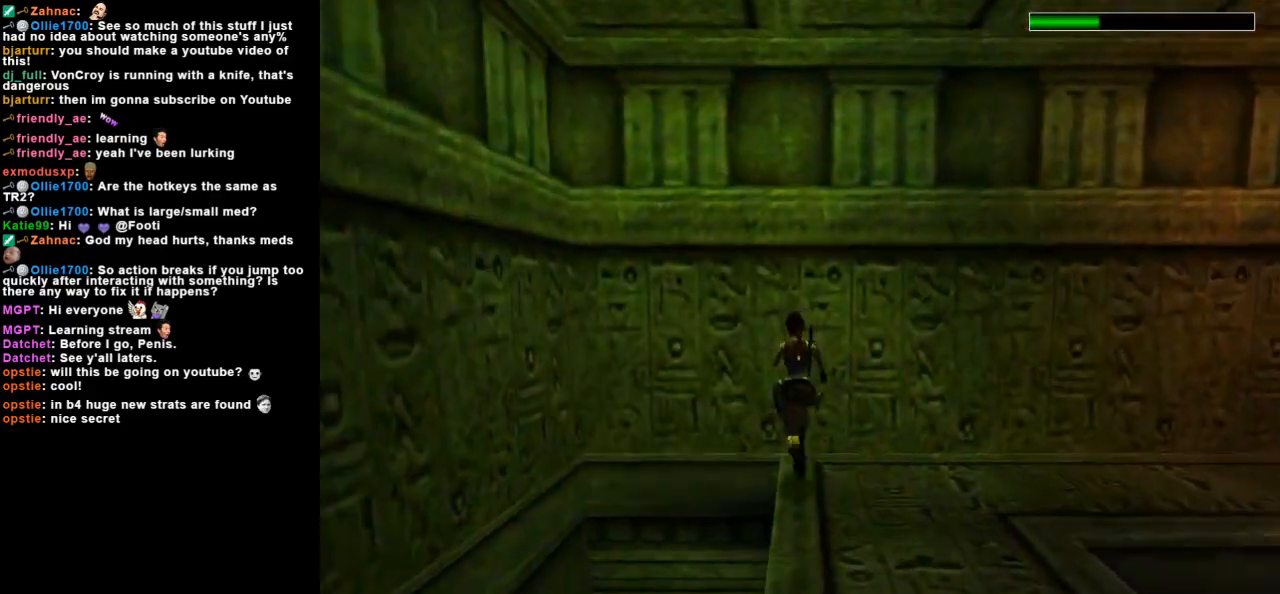
{"keys": ["right"], "events": [[100, "up", "up"], [233, "right", "down"]]}
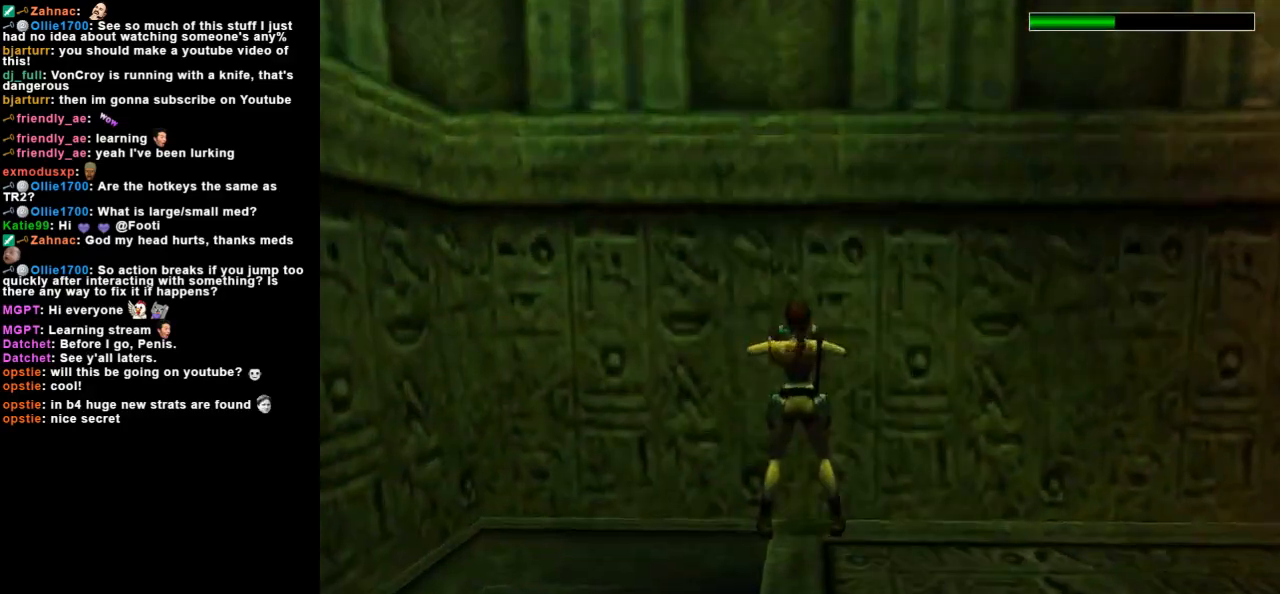
{"keys": ["right"], "events": []}
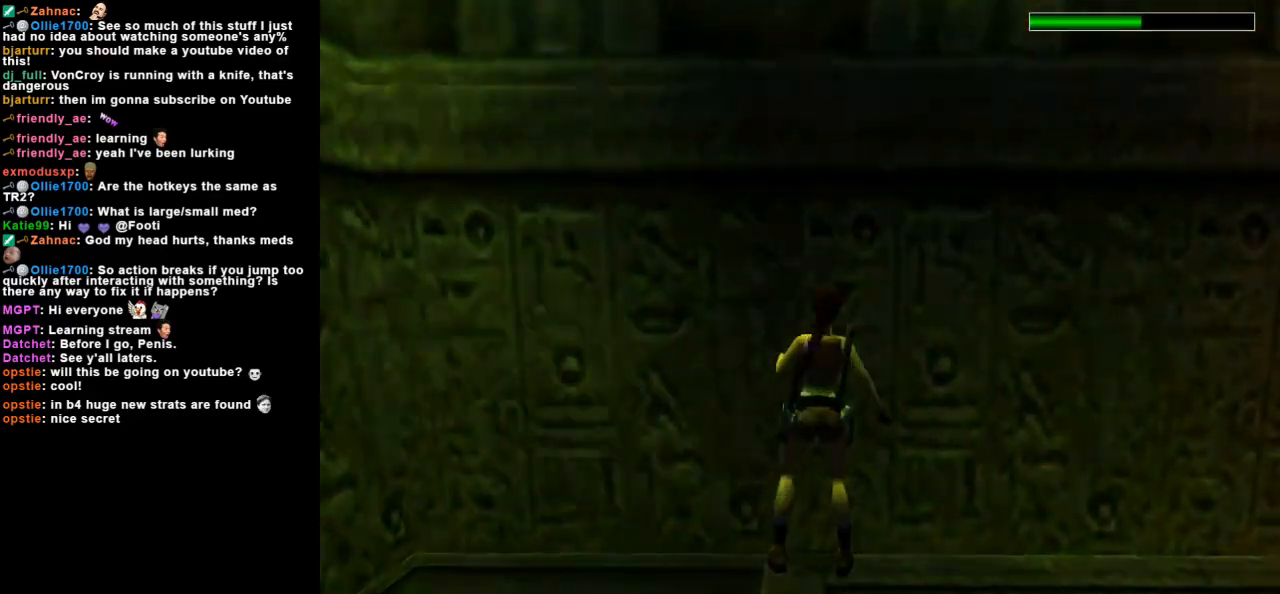
{"keys": [], "events": [[233, "right", "up"]]}
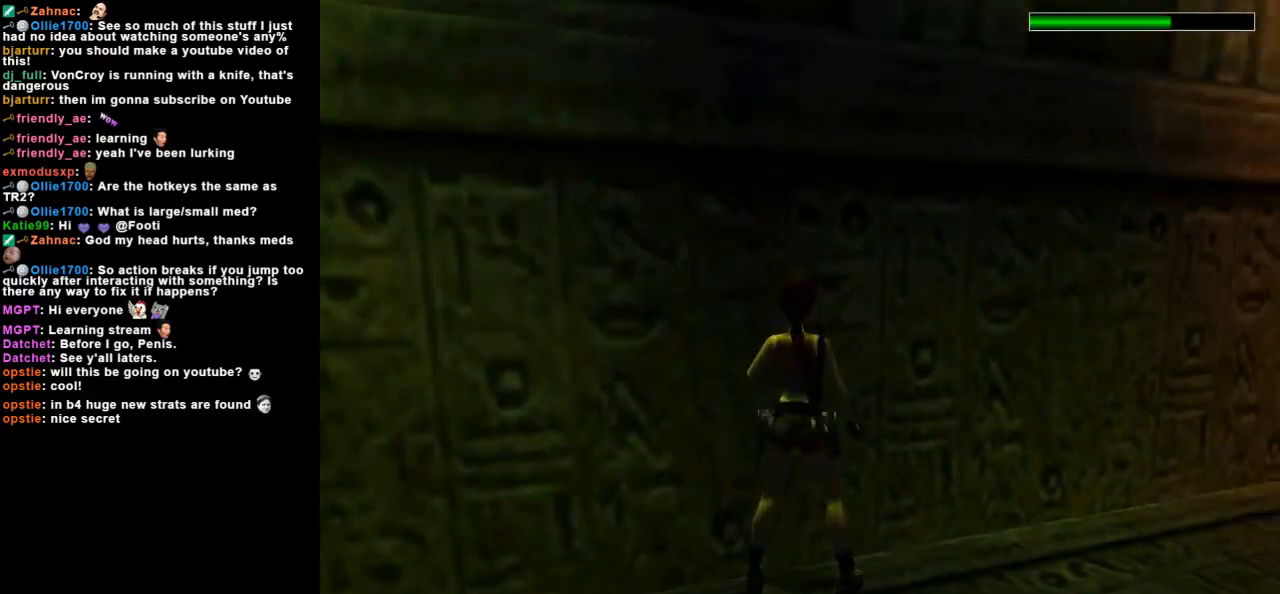
{"keys": ["right"], "events": [[33, "lstep", "down"], [100, "lstep", "up"], [167, "lstep", "down"], [267, "lstep", "up"], [400, "right", "down"]]}
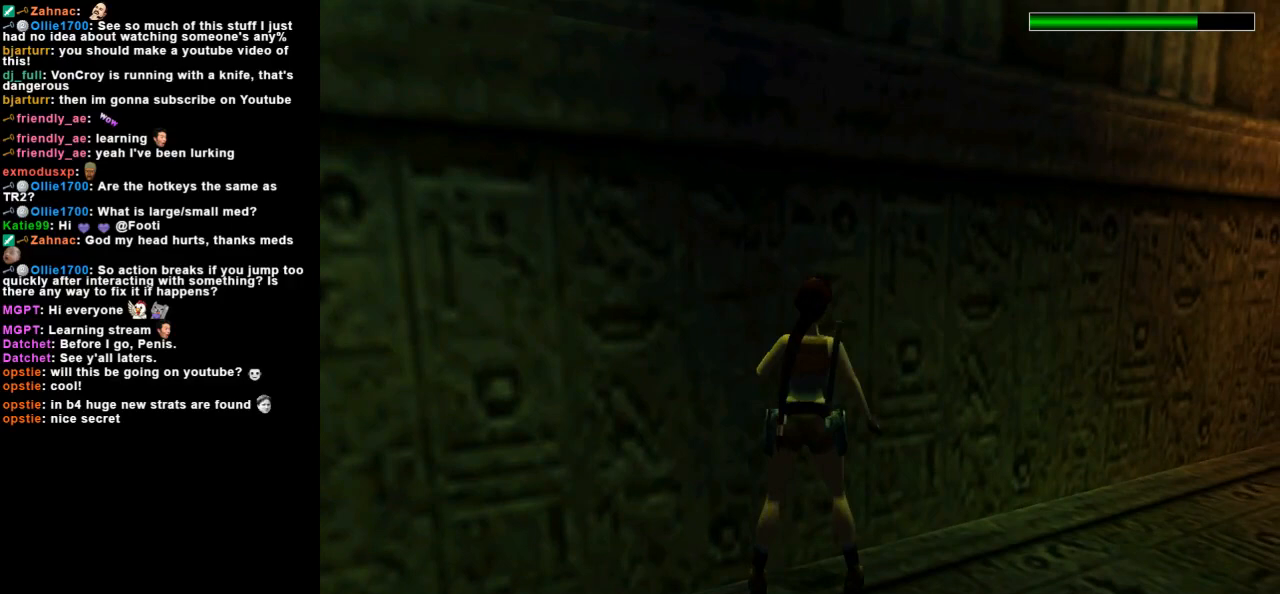
{"keys": ["lstep"], "events": [[133, "right", "up"], [300, "lstep", "down"], [367, "lstep", "up"], [467, "lstep", "down"]]}
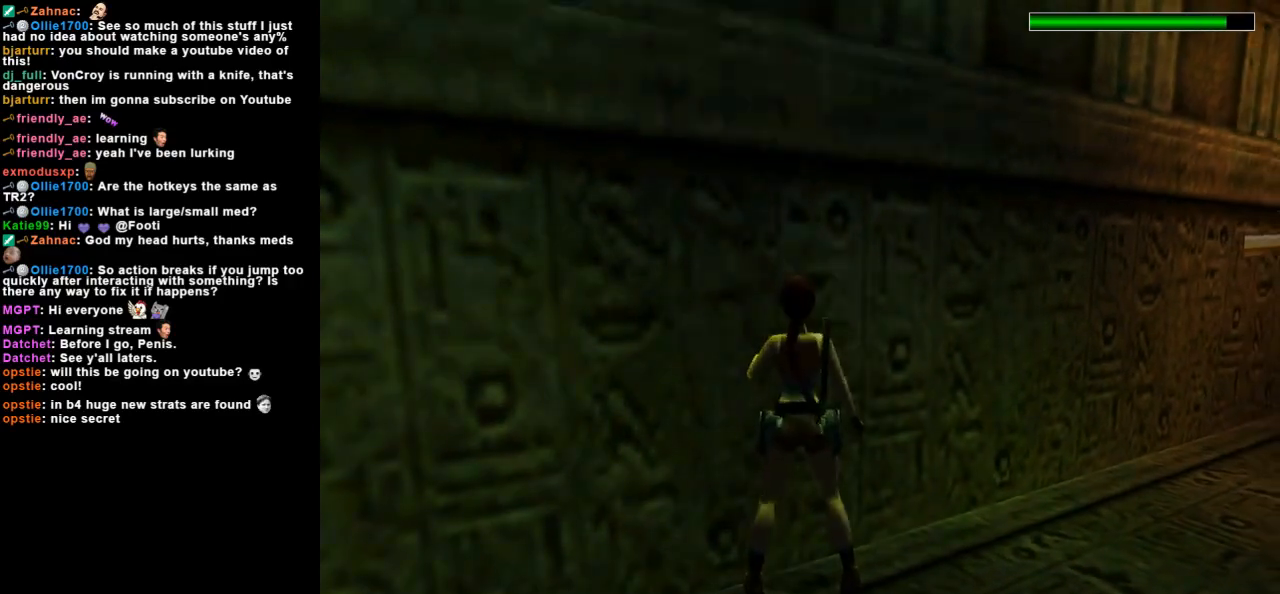
{"keys": [], "events": [[33, "lstep", "up"], [100, "lstep", "down"], [200, "lstep", "up"], [267, "lstep", "down"], [333, "lstep", "up"], [400, "lstep", "down"], [467, "lstep", "up"]]}